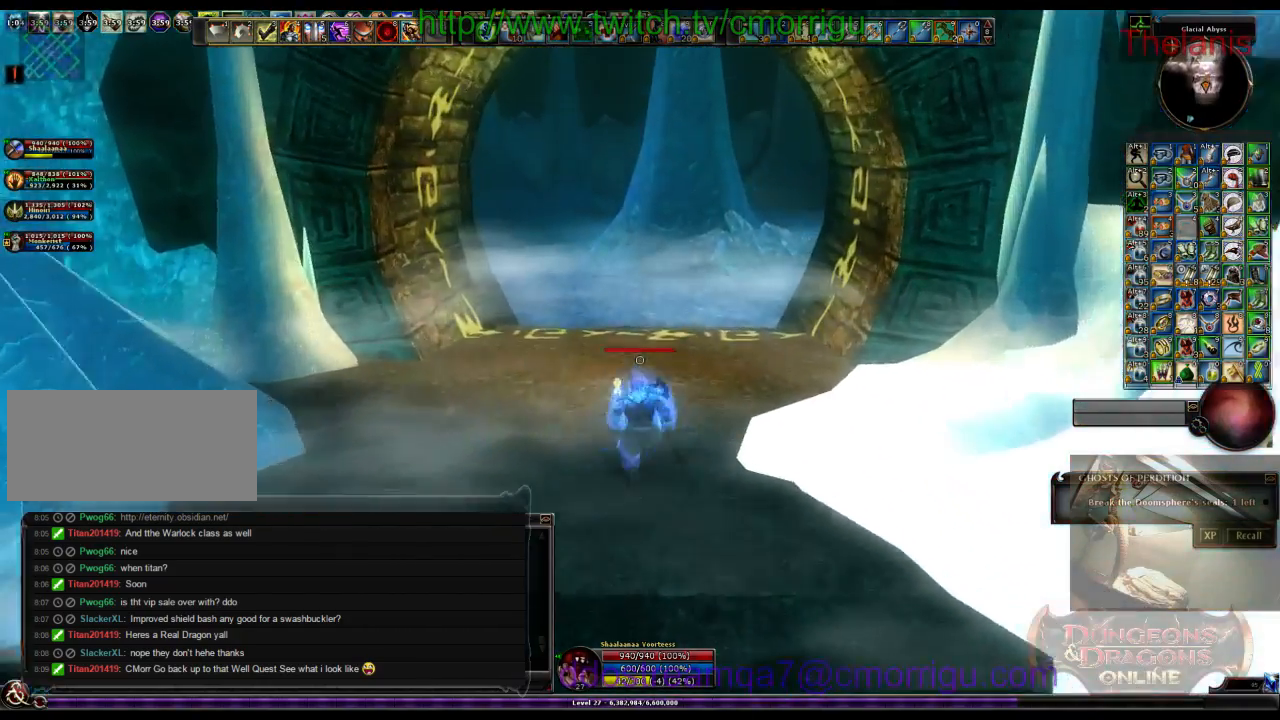
Gameplay with keyboard; each line is a JSON object with the keys held at the frame after it. "events" lists presses ("down") and releases ("up") of ".", "/", "0", "1", "2", "3", "4", "5", "6", "7", "8", "9", "a", "b", "backslash", "backspace", "c", "caps_lock", "comma", "ctrl_l", "ctrl_r", "d", "e", "equals", "escape", "f", "f1", "f10", "f11", "f12", "f2", "f3", "f4", "f5", "f6", "f7", "f8", "f9", "g", "h", "i", "j", "k", "l", "lbracket", "m", "minus", "n", "o", "p", "q", "quote", "r", "rbracket", "return", "s", "semicolon", "shift_l", "shift_r", "space", "t", "tab", "tilde", "u", "v", "w", "x", "y" and "z" between this image and that frame as [ms after this image, input, new state], when the widget could be followed in between. No other keys are recorded. Mouse input is not recorded.
{"keys": ["w"], "events": [[67, "w", "down"]]}
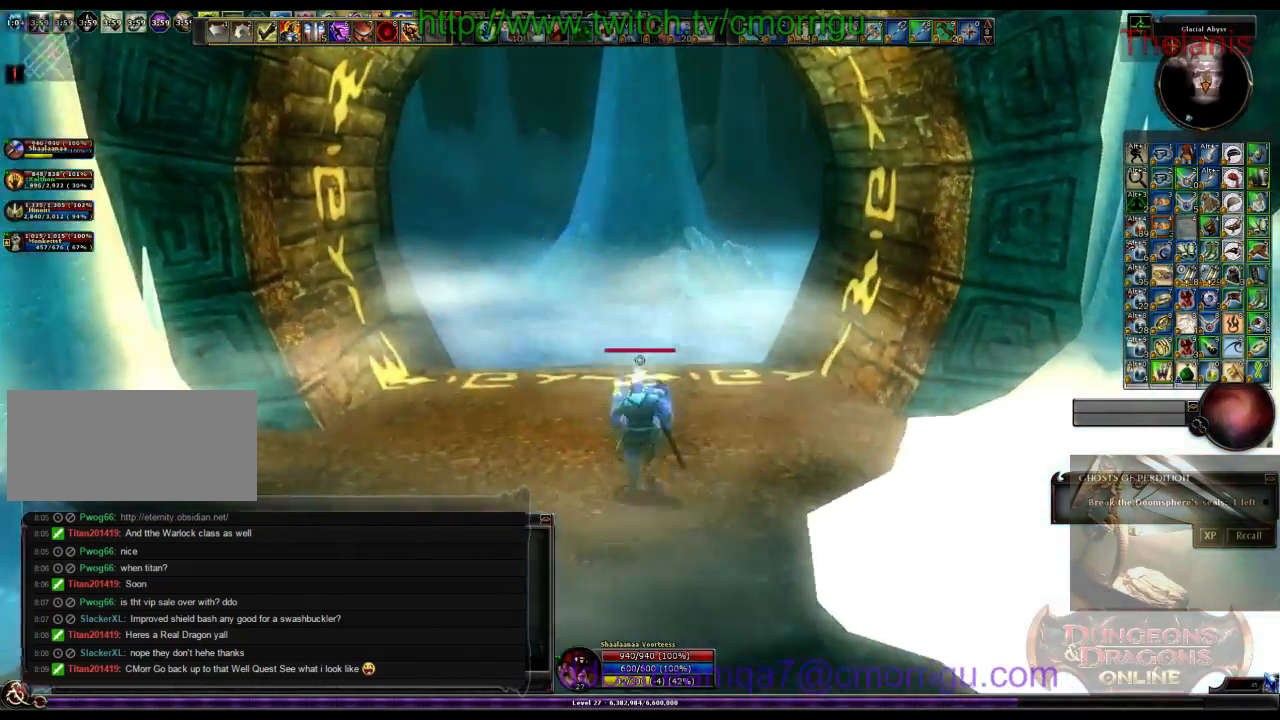
{"keys": ["w"]}
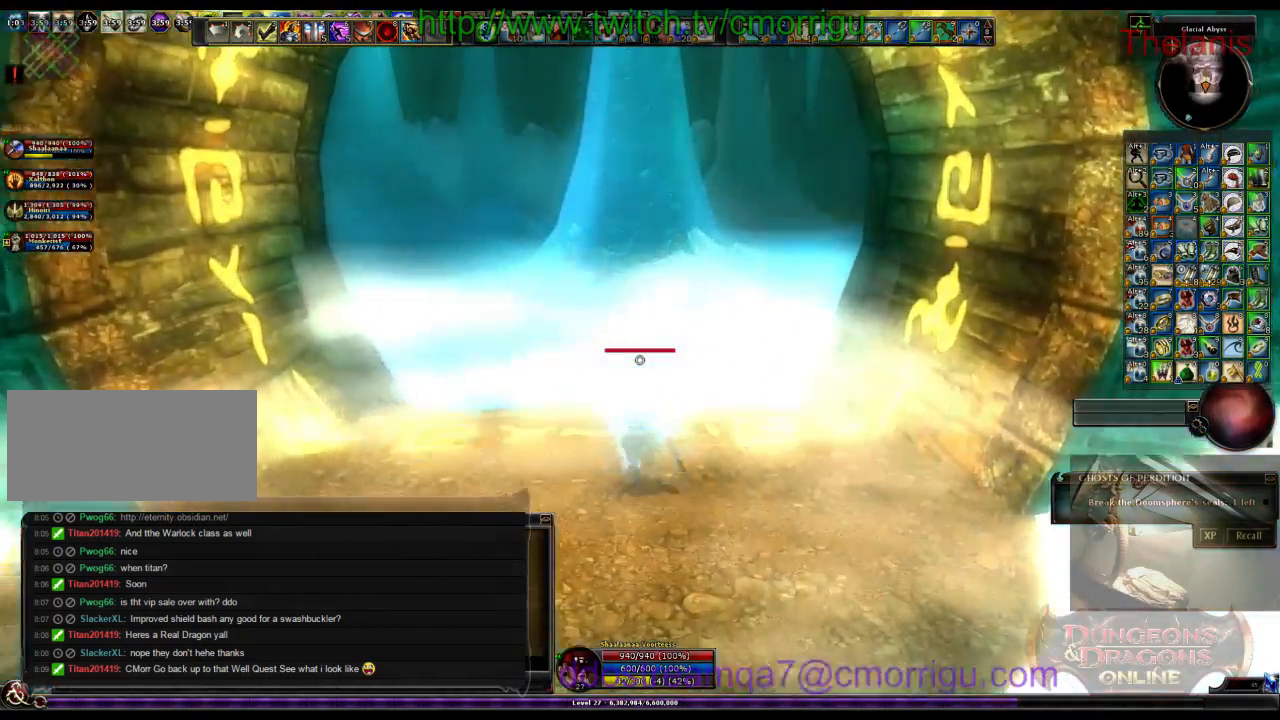
{"keys": ["w"], "events": []}
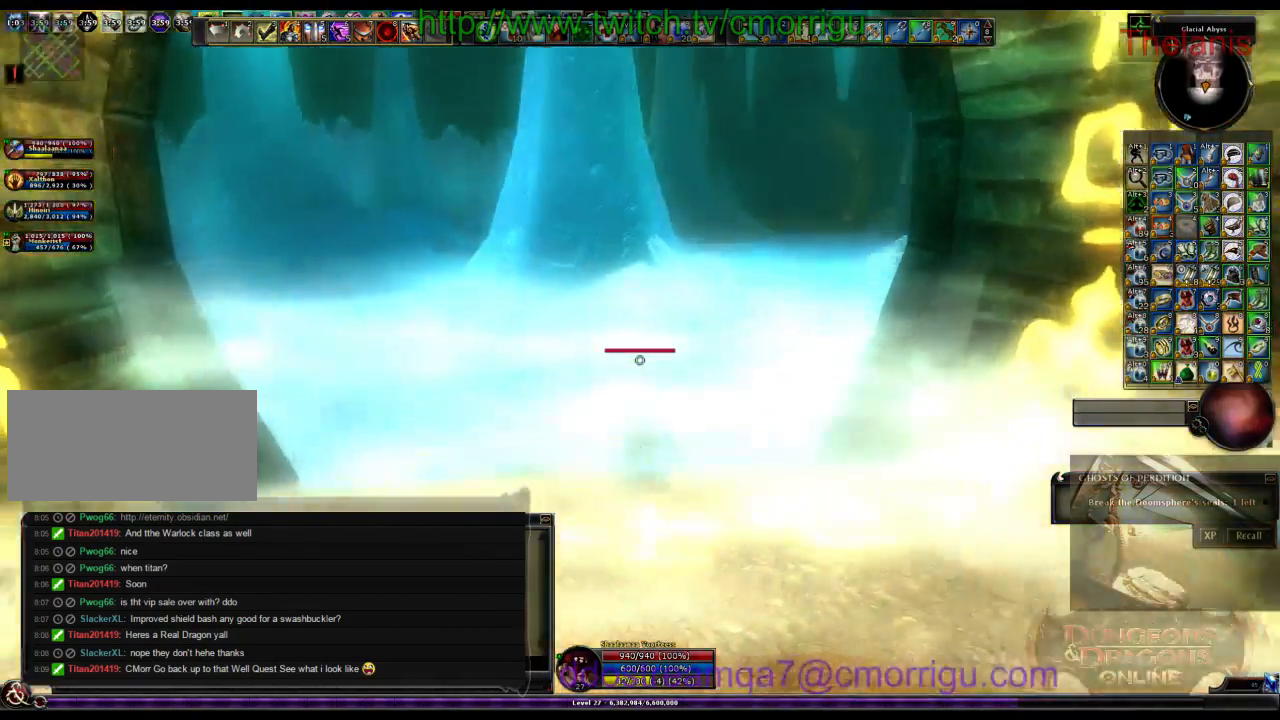
{"keys": []}